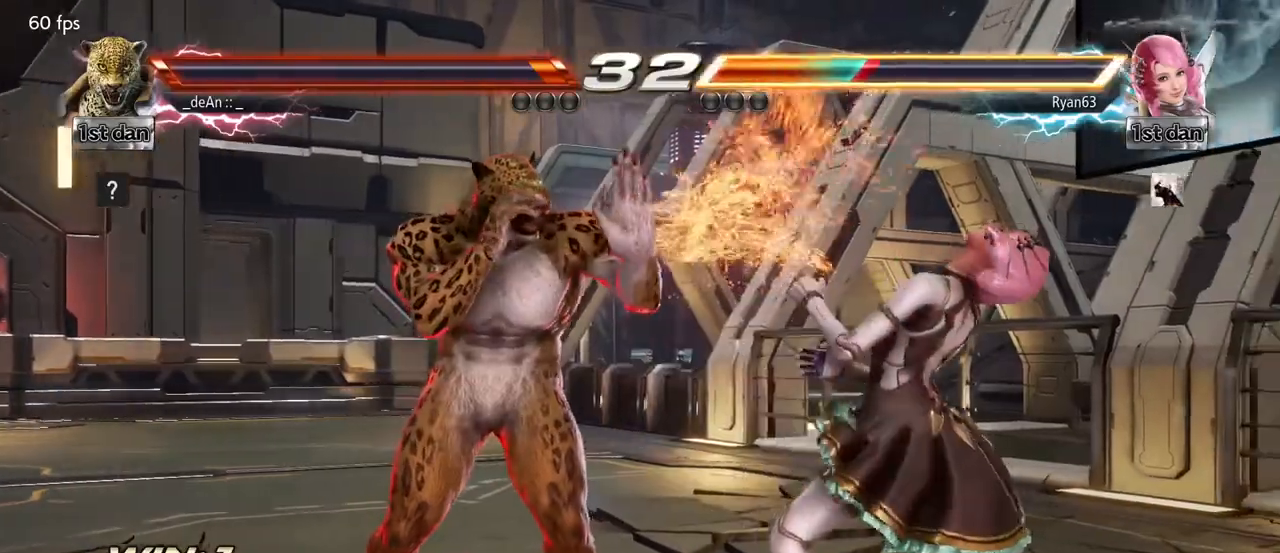
Gameplay with a controller (arcade stick); each line is a JSON object with the inputs held at the frame after it. "events" lists button and stick changes between this image and that frame as [ms after this image, input, new state], when the widget could be followed in between. Not read: L3 R3.
{"buttons": [], "left_stick": "center", "events": [[217, "left_stick", "center"], [233, "TRIANGLE", "down"], [417, "TRIANGLE", "up"]]}
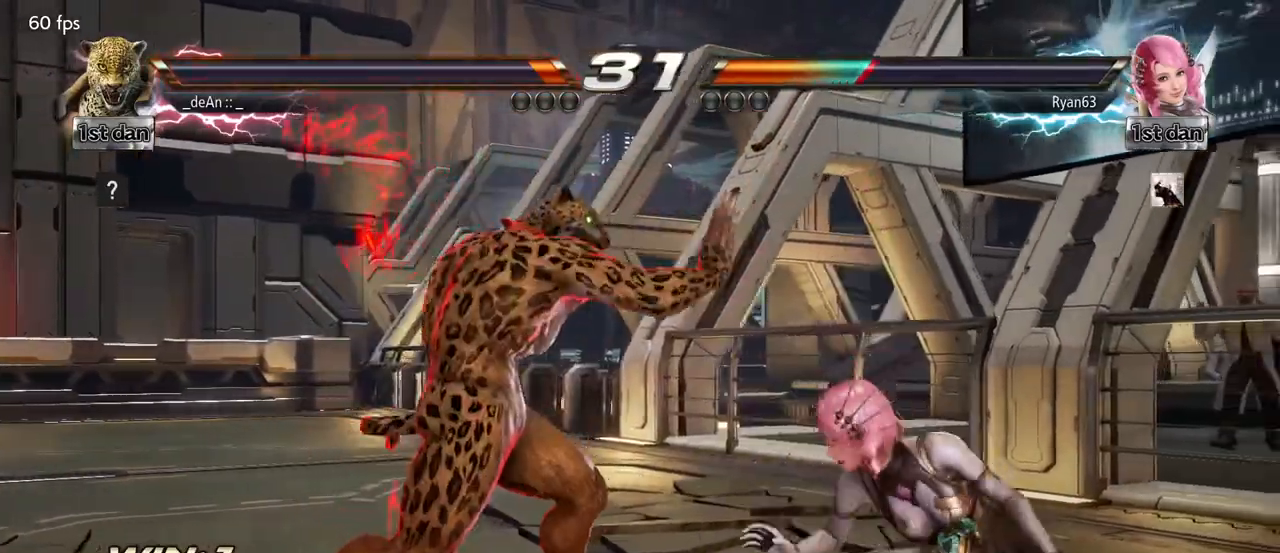
{"buttons": [], "left_stick": "left", "events": [[367, "left_stick", "left"]]}
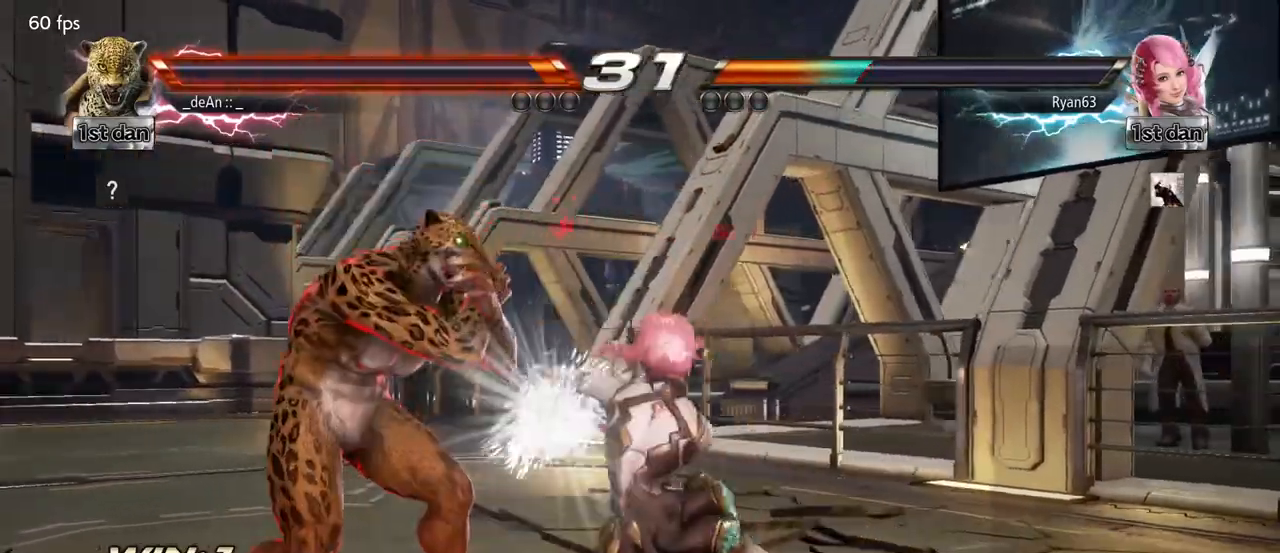
{"buttons": [], "left_stick": "right", "events": [[350, "TRIANGLE", "down"], [367, "left_stick", "right"], [483, "TRIANGLE", "up"]]}
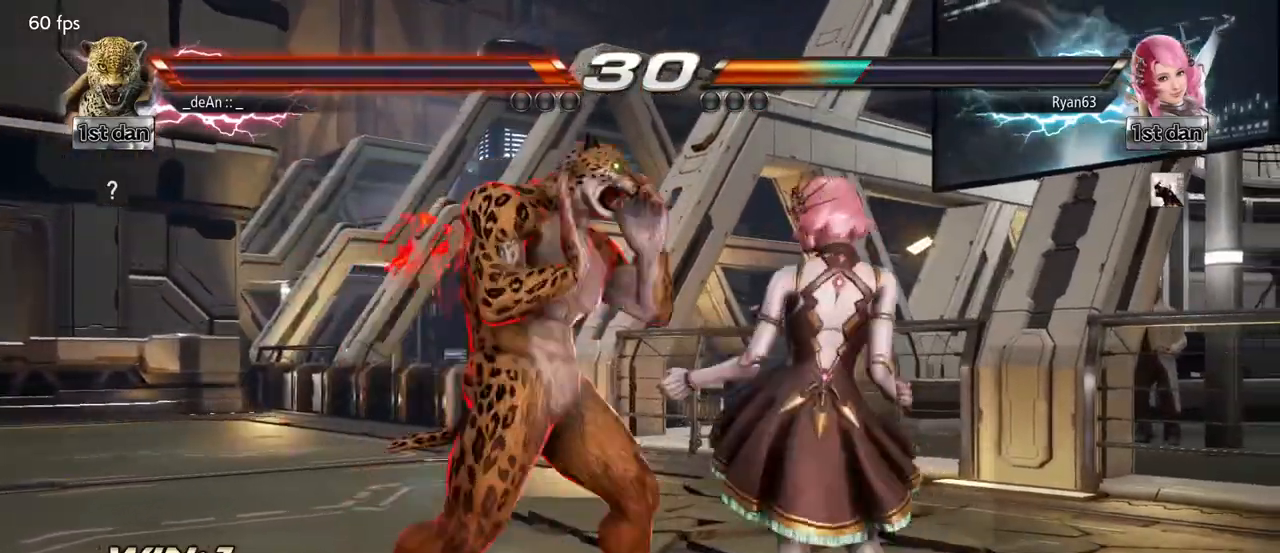
{"buttons": [], "left_stick": "center", "events": [[133, "left_stick", "center"], [300, "SQUARE", "down"], [450, "SQUARE", "up"]]}
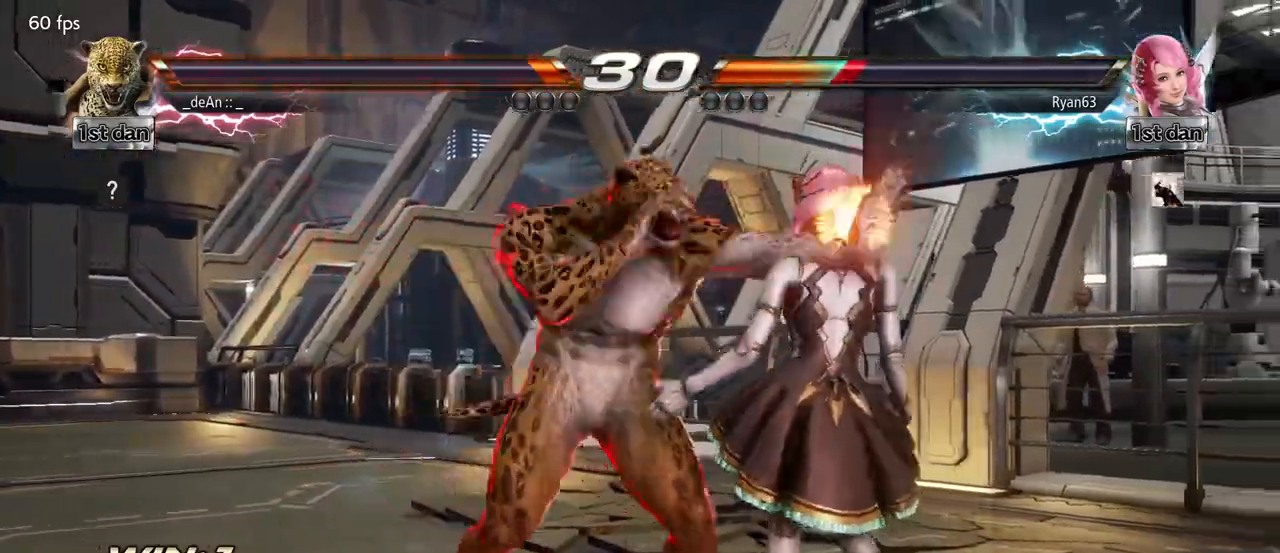
{"buttons": [], "left_stick": "center", "events": [[150, "left_stick", "down-right"], [200, "CIRCLE", "down"], [300, "CROSS", "down"], [333, "CIRCLE", "up"], [383, "left_stick", "center"], [417, "CROSS", "up"]]}
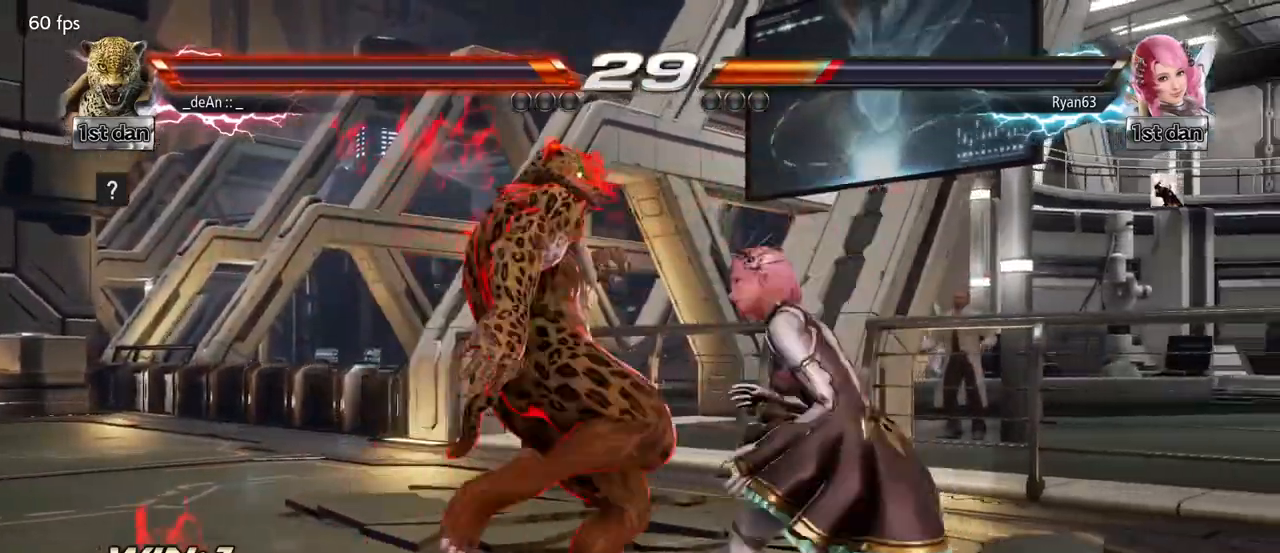
{"buttons": [], "left_stick": "center", "events": []}
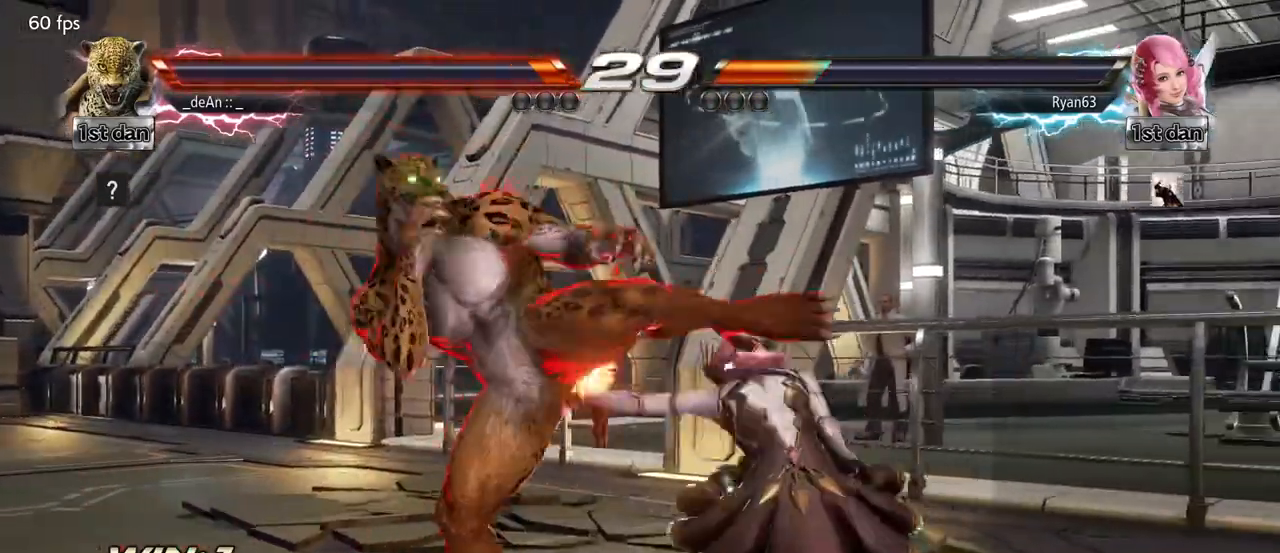
{"buttons": [], "left_stick": "left", "events": [[33, "left_stick", "left"]]}
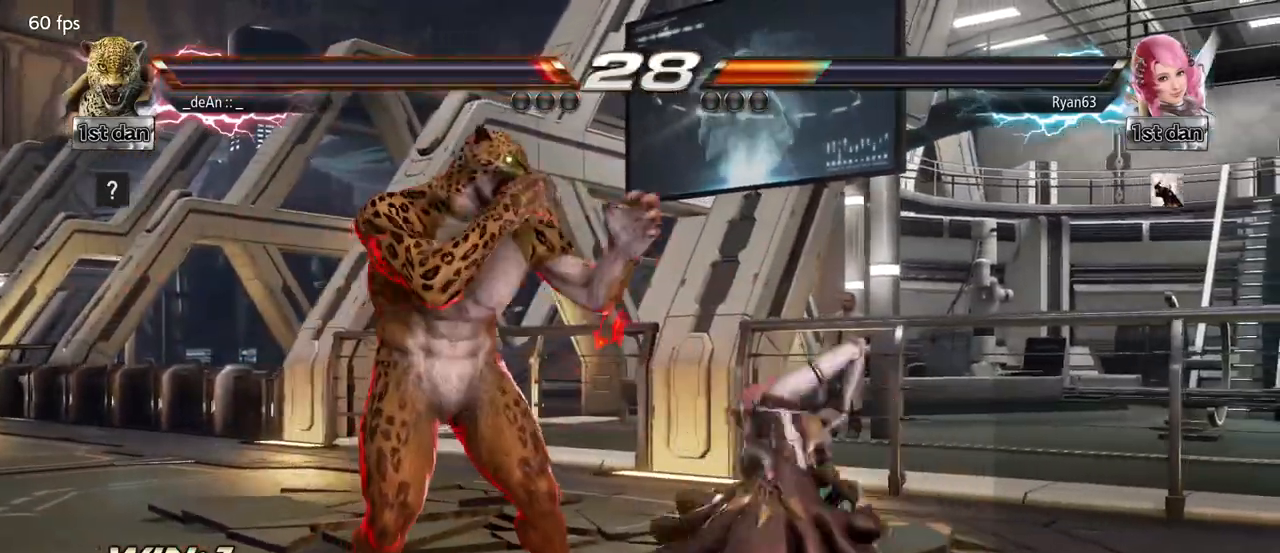
{"buttons": ["TRIANGLE"], "left_stick": "right", "events": [[467, "left_stick", "right"], [483, "TRIANGLE", "down"]]}
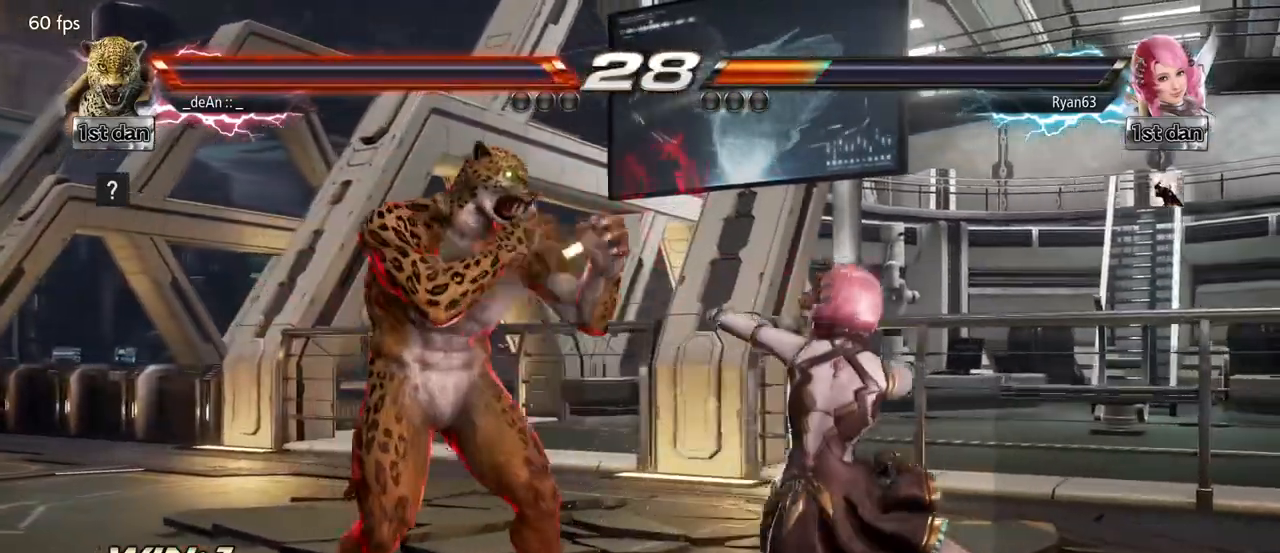
{"buttons": ["SQUARE"], "left_stick": "center", "events": [[67, "SQUARE", "down"], [100, "TRIANGLE", "up"], [133, "SQUARE", "up"], [217, "SQUARE", "down"], [283, "left_stick", "center"], [317, "SQUARE", "up"], [350, "SQUARE", "down"], [450, "SQUARE", "up"], [500, "SQUARE", "down"]]}
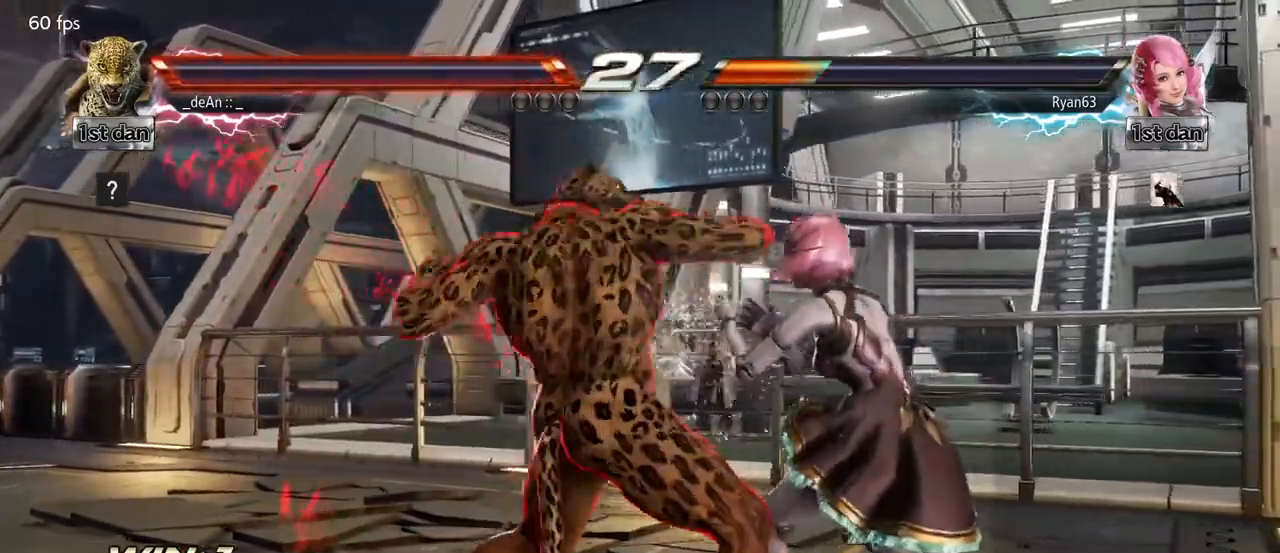
{"buttons": [], "left_stick": "left", "events": [[283, "SQUARE", "up"], [317, "left_stick", "left"]]}
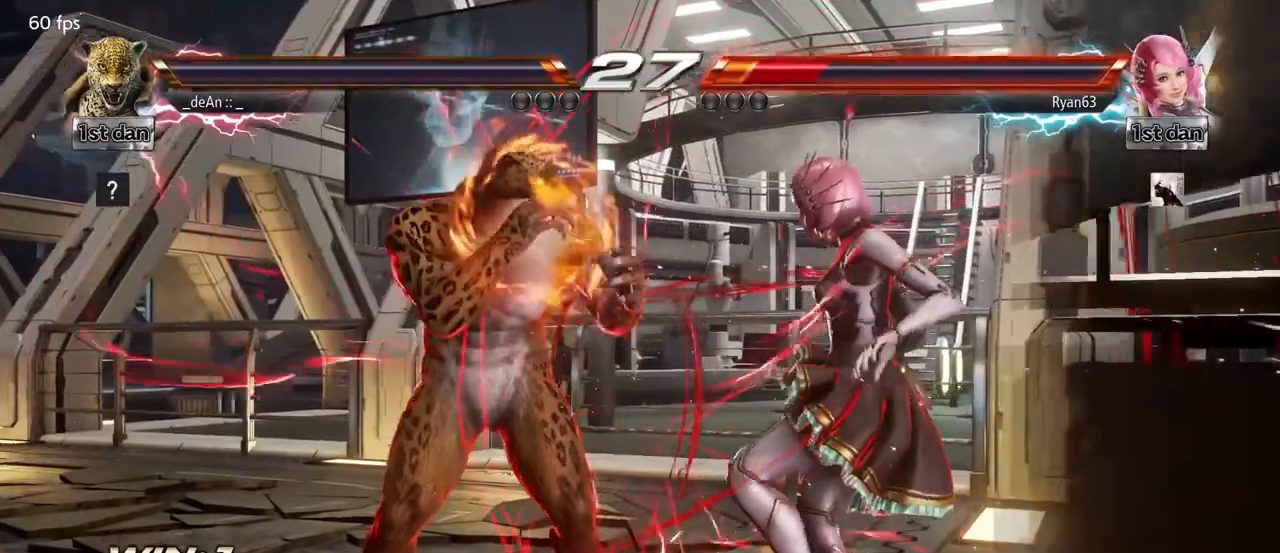
{"buttons": [], "left_stick": "center", "events": [[33, "left_stick", "center"], [133, "TRIANGLE", "down"], [317, "TRIANGLE", "up"]]}
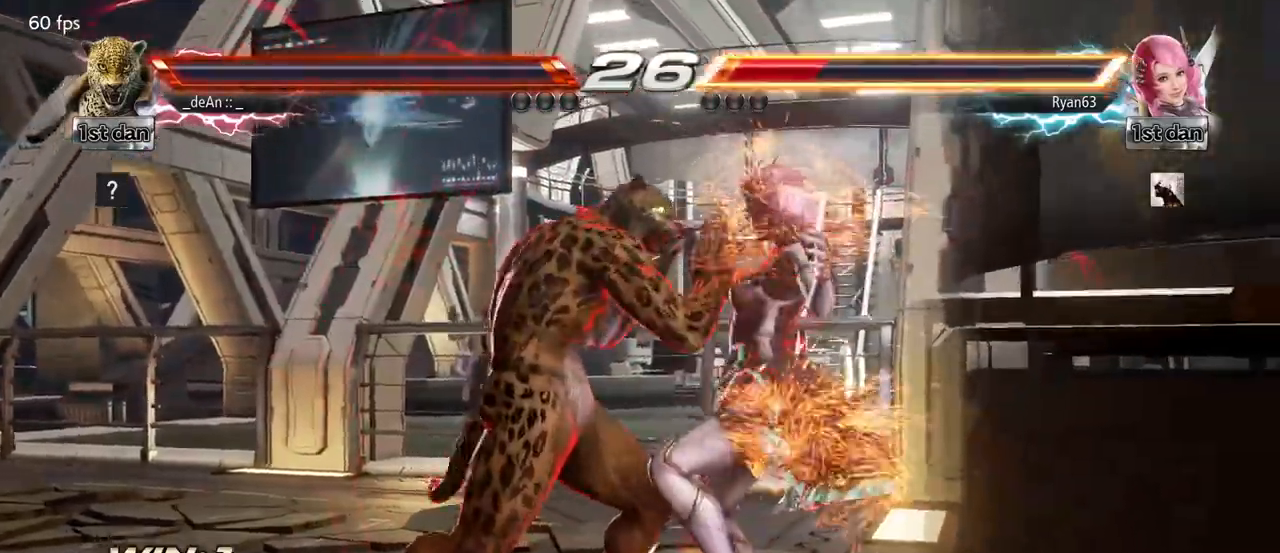
{"buttons": [], "left_stick": "center", "events": [[33, "left_stick", "down-right"], [83, "TRIANGLE", "down"], [133, "left_stick", "right"], [167, "SQUARE", "down"], [200, "TRIANGLE", "up"], [267, "SQUARE", "up"], [383, "SQUARE", "down"], [417, "left_stick", "center"], [467, "SQUARE", "up"]]}
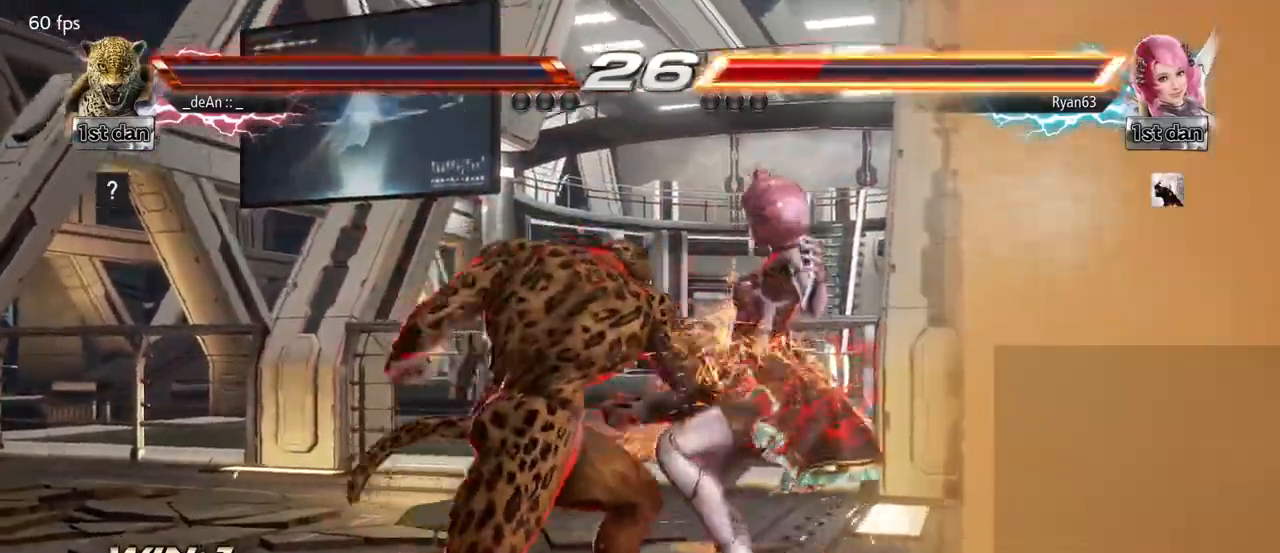
{"buttons": [], "left_stick": "center", "events": [[50, "SQUARE", "down"], [167, "SQUARE", "up"], [183, "SQUARE", "down"], [333, "SQUARE", "up"]]}
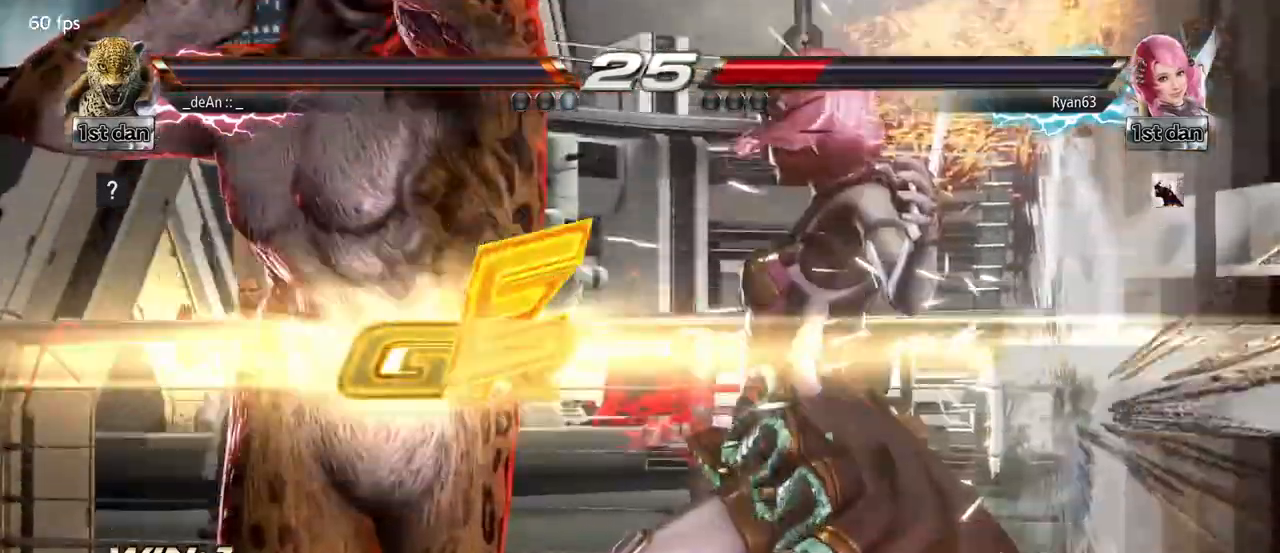
{"buttons": [], "left_stick": "center", "events": []}
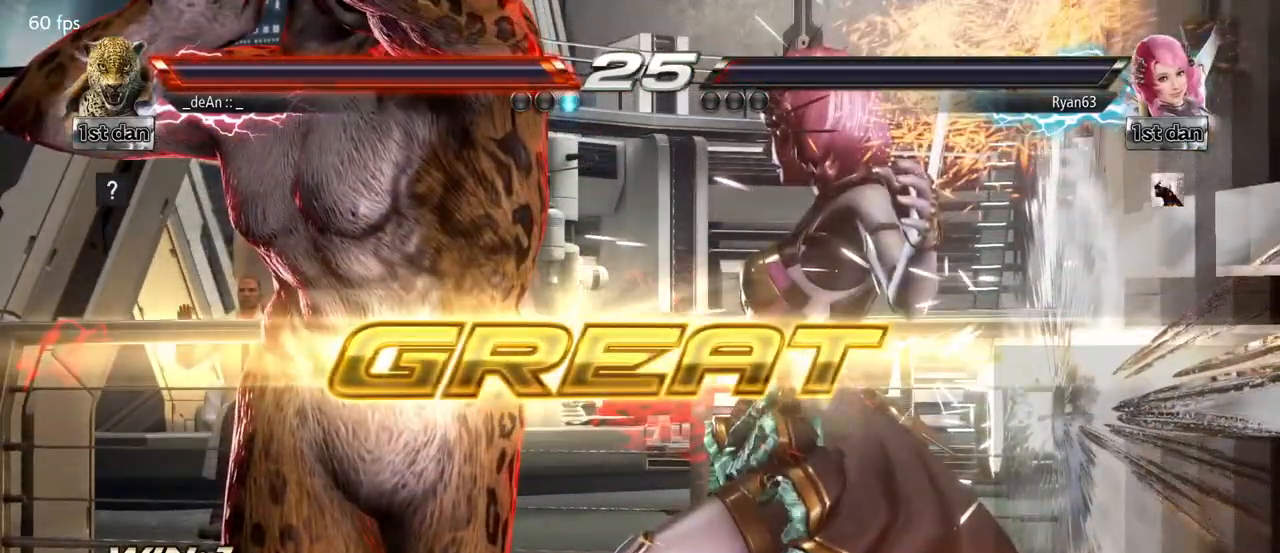
{"buttons": [], "left_stick": "center", "events": []}
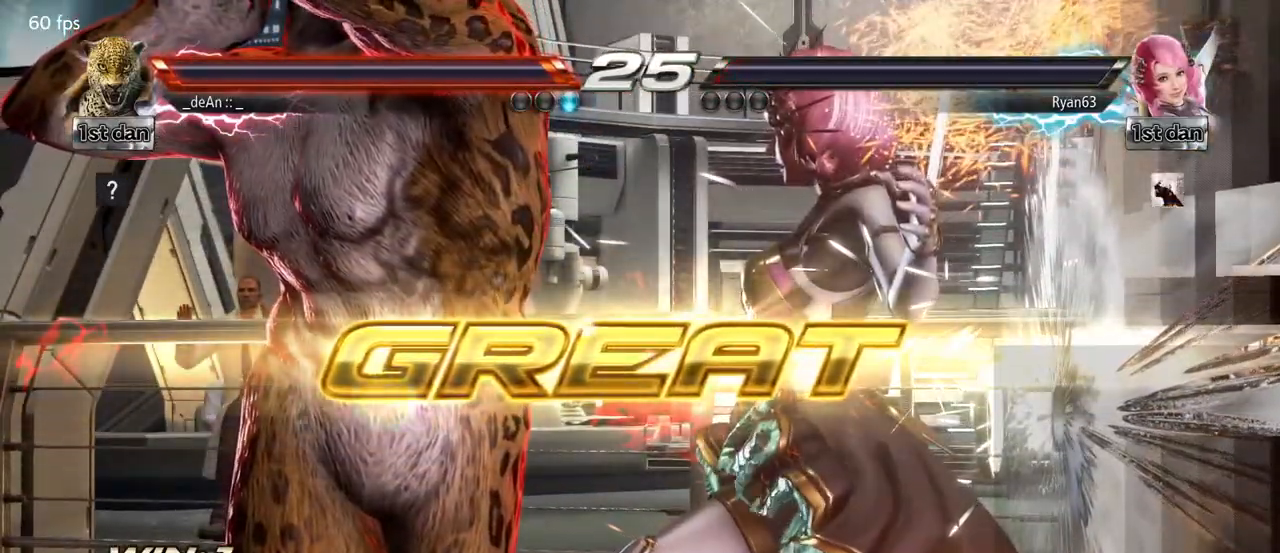
{"buttons": [], "left_stick": "center", "events": []}
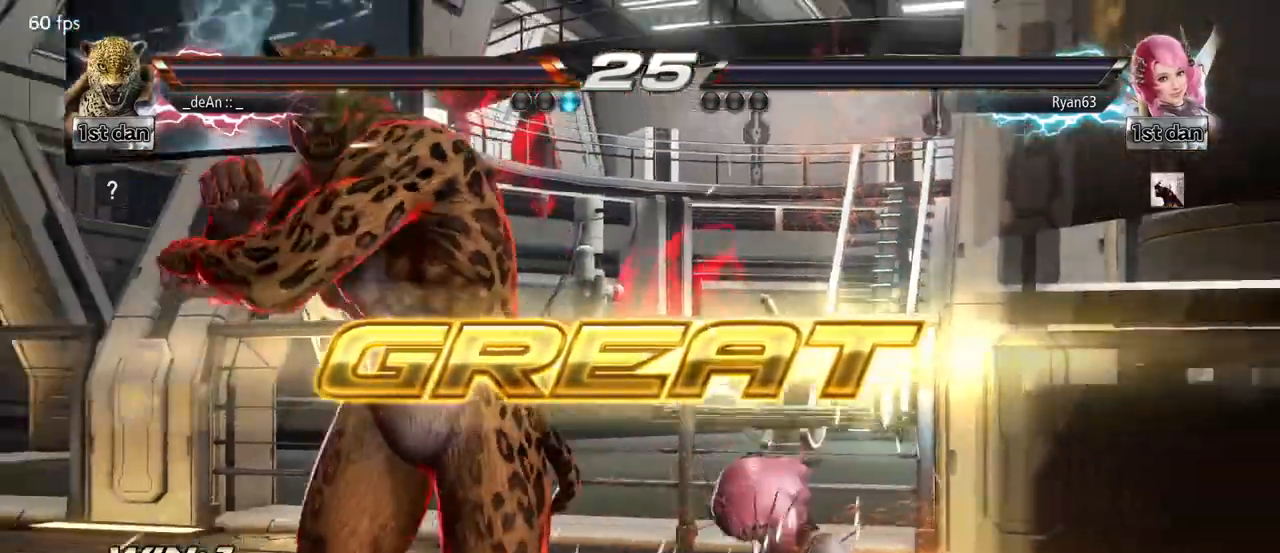
{"buttons": [], "left_stick": "center", "events": [[150, "left_stick", "down"], [167, "CROSS", "down"], [317, "CROSS", "up"], [383, "left_stick", "center"]]}
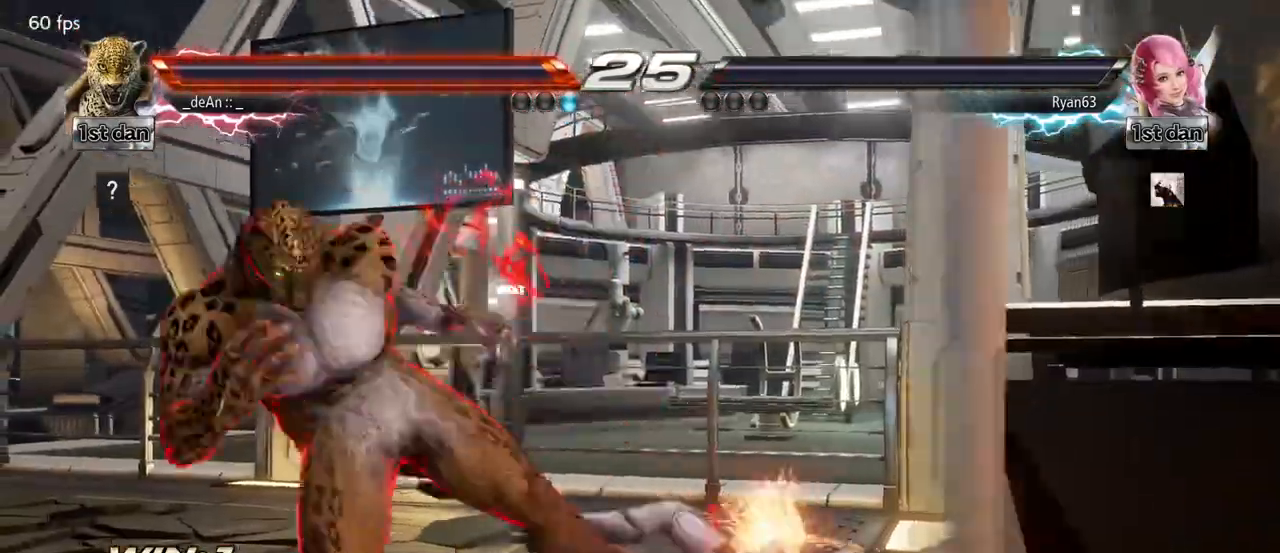
{"buttons": [], "left_stick": "center", "events": []}
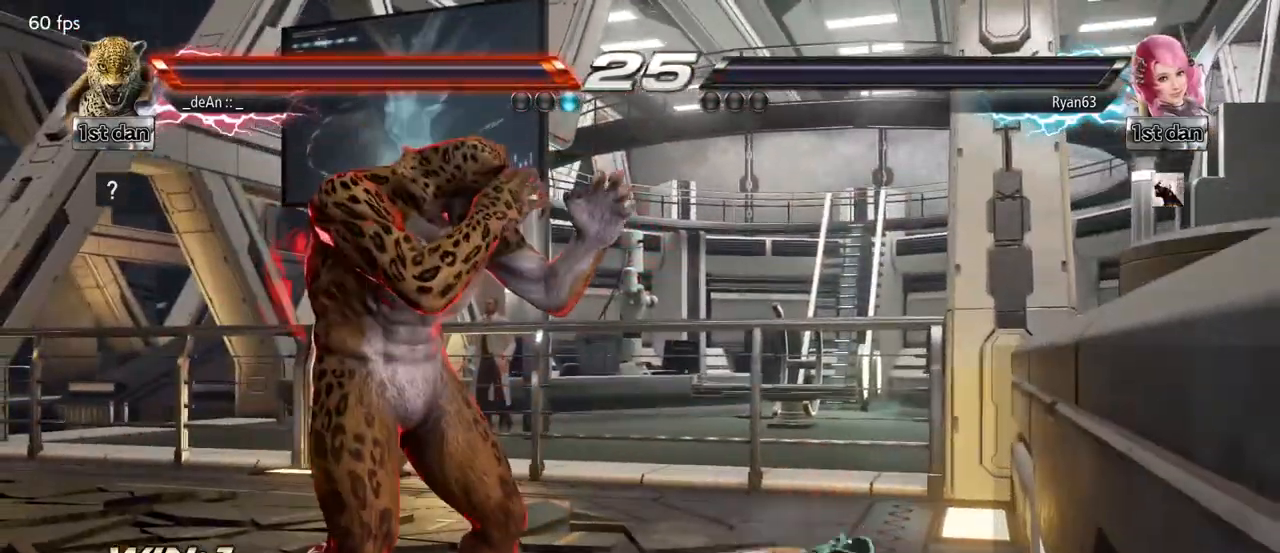
{"buttons": [], "left_stick": "center", "events": []}
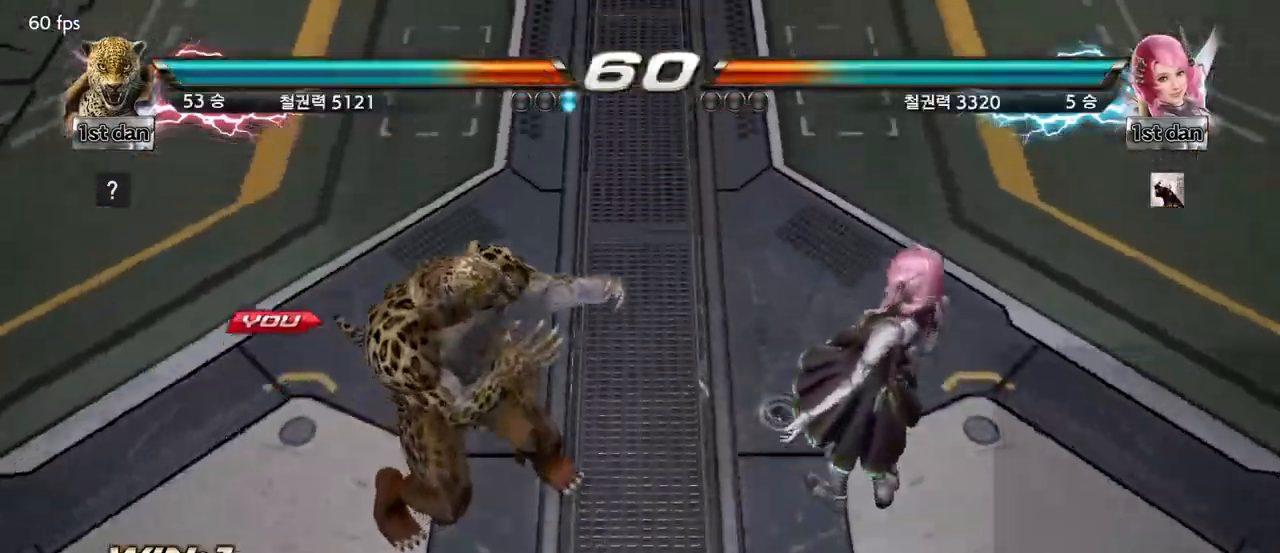
{"buttons": [], "left_stick": "center", "events": []}
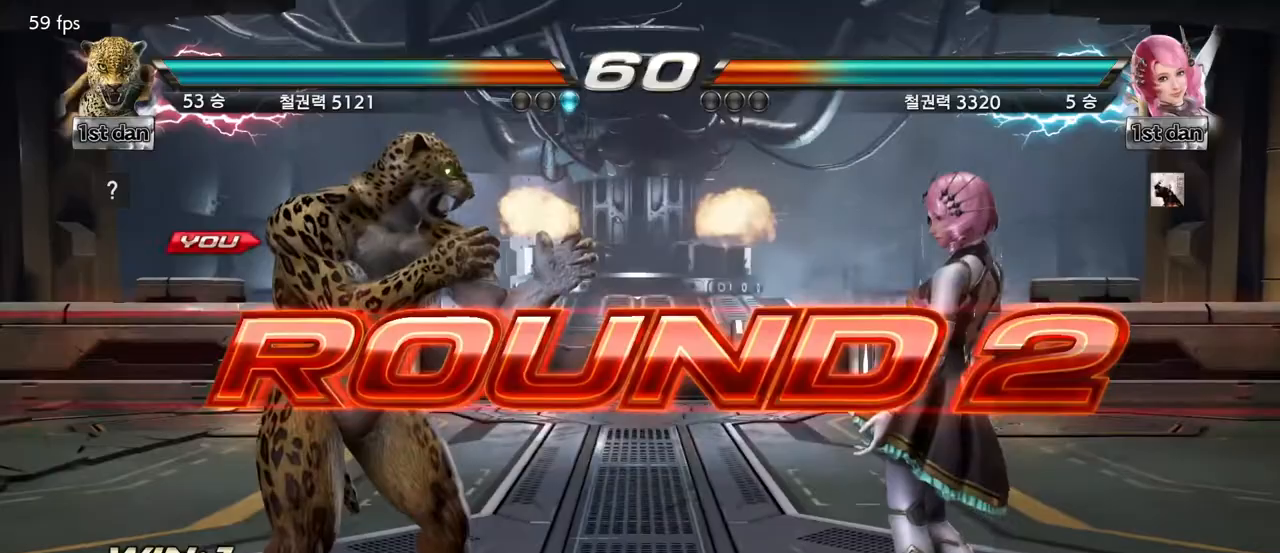
{"buttons": [], "left_stick": "center", "events": []}
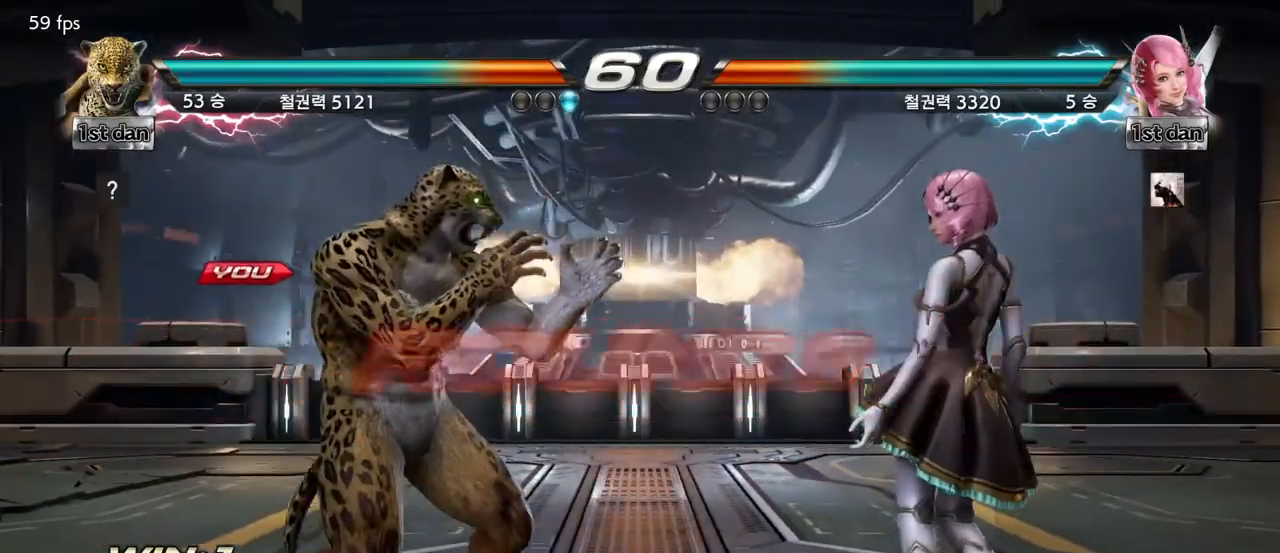
{"buttons": [], "left_stick": "center", "events": []}
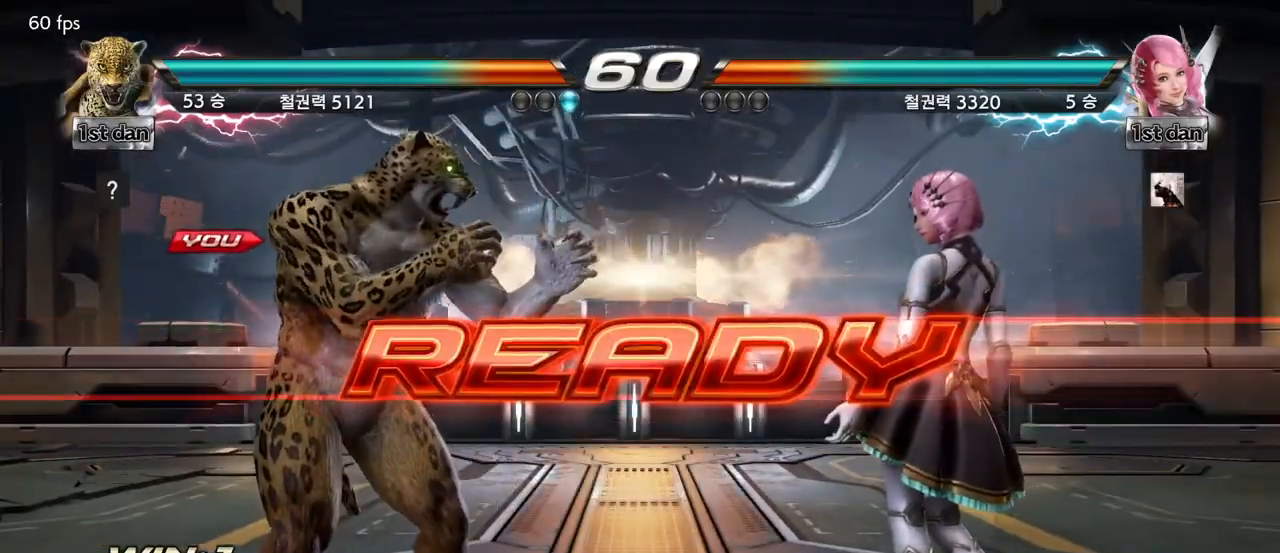
{"buttons": ["SQUARE"], "left_stick": "center", "events": [[500, "SQUARE", "down"]]}
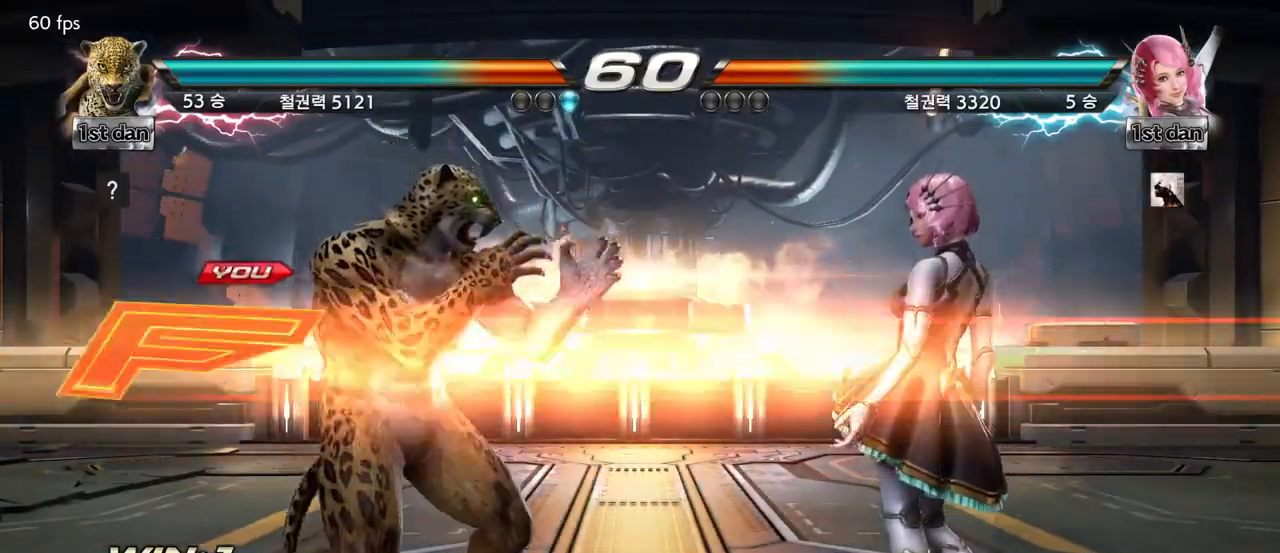
{"buttons": [], "left_stick": "left", "events": [[100, "SQUARE", "up"], [233, "SQUARE", "down"], [300, "SQUARE", "up"], [500, "left_stick", "left"]]}
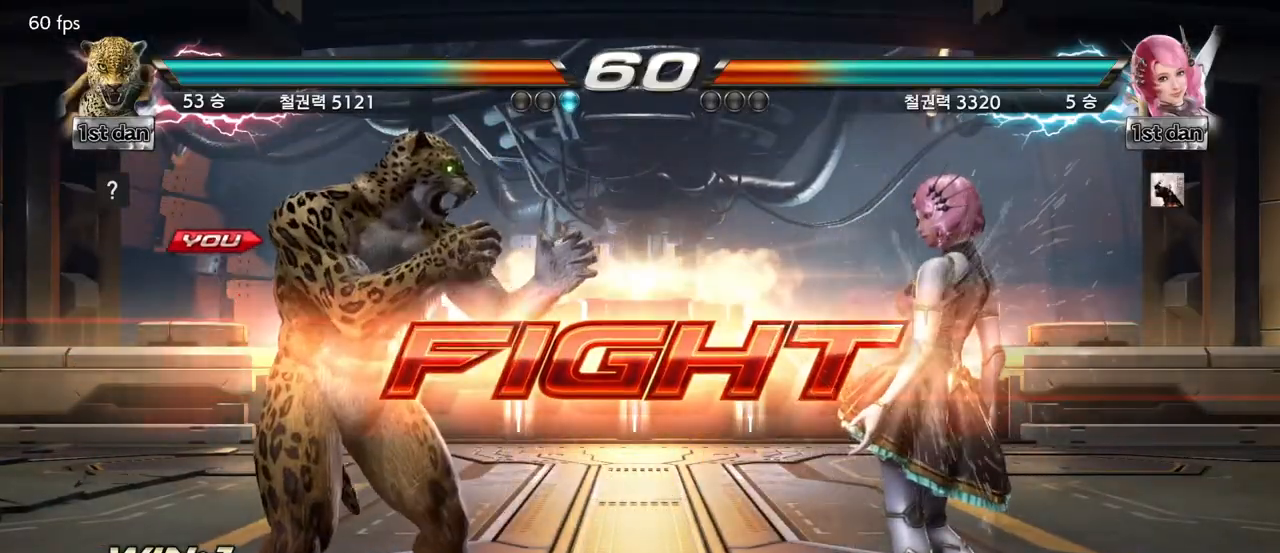
{"buttons": [], "left_stick": "left", "events": [[67, "left_stick", "center"], [167, "left_stick", "left"], [300, "left_stick", "down"], [383, "left_stick", "left"]]}
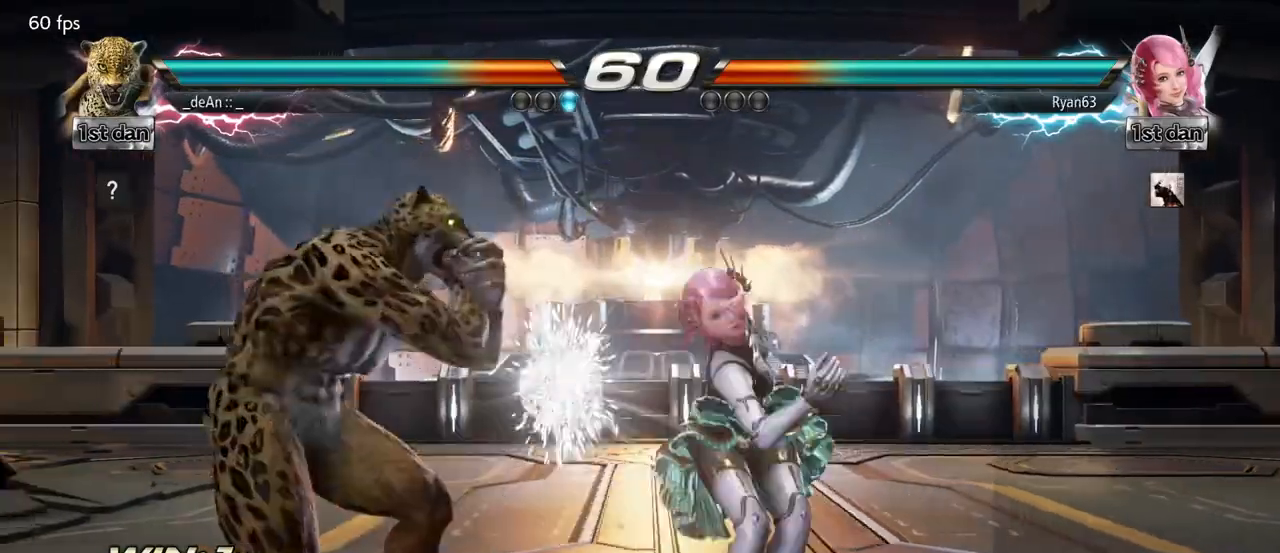
{"buttons": [], "left_stick": "center", "events": [[467, "left_stick", "center"]]}
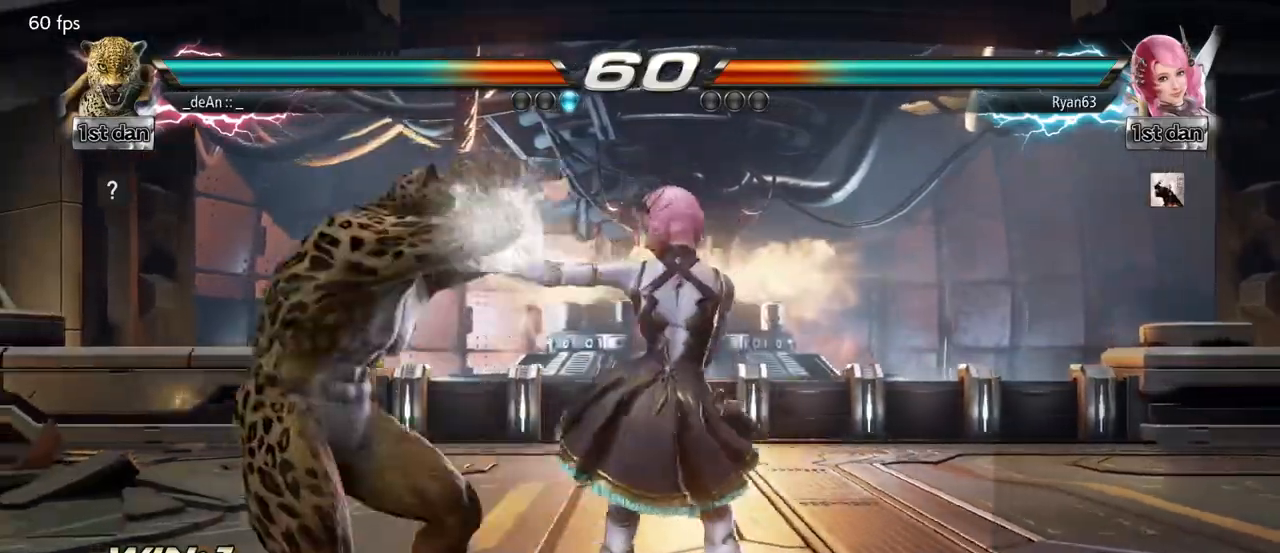
{"buttons": [], "left_stick": "center", "events": []}
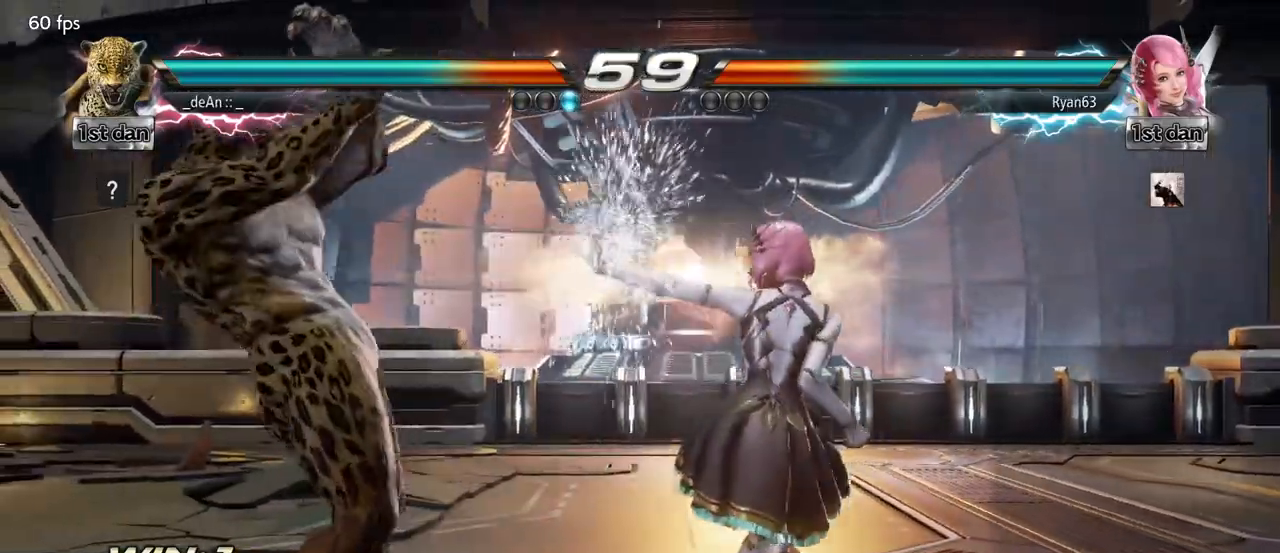
{"buttons": [], "left_stick": "right", "events": [[83, "TRIANGLE", "down"], [250, "TRIANGLE", "up"], [417, "left_stick", "right"]]}
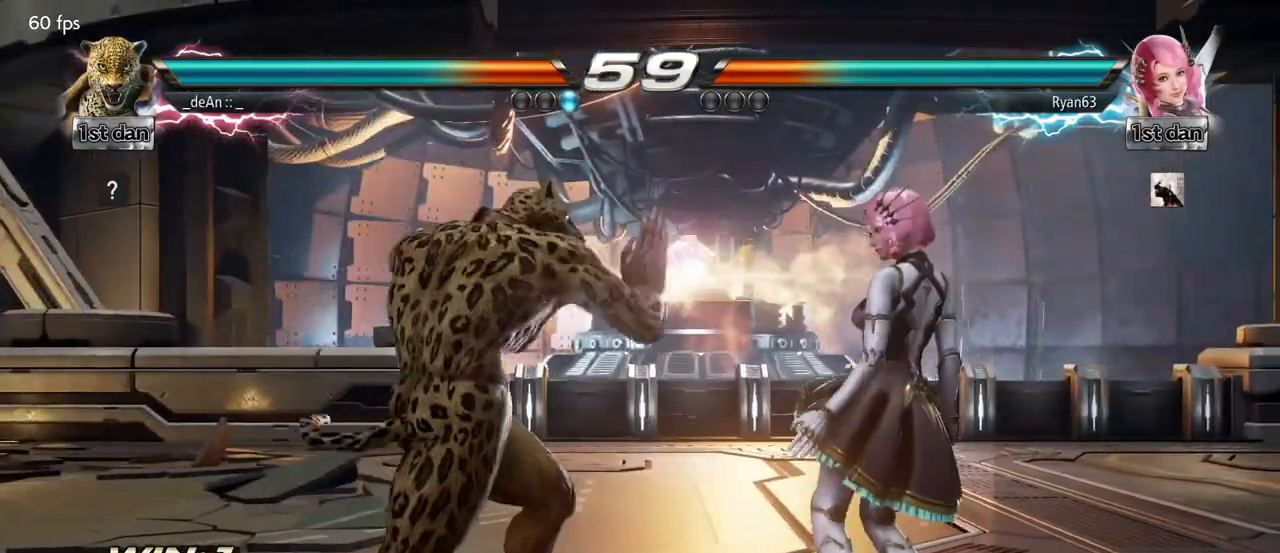
{"buttons": ["SQUARE"], "left_stick": "center", "events": [[17, "TRIANGLE", "down"], [167, "SQUARE", "down"], [183, "TRIANGLE", "up"], [250, "SQUARE", "up"], [317, "SQUARE", "down"], [367, "left_stick", "center"], [417, "SQUARE", "up"], [433, "SQUARE", "down"]]}
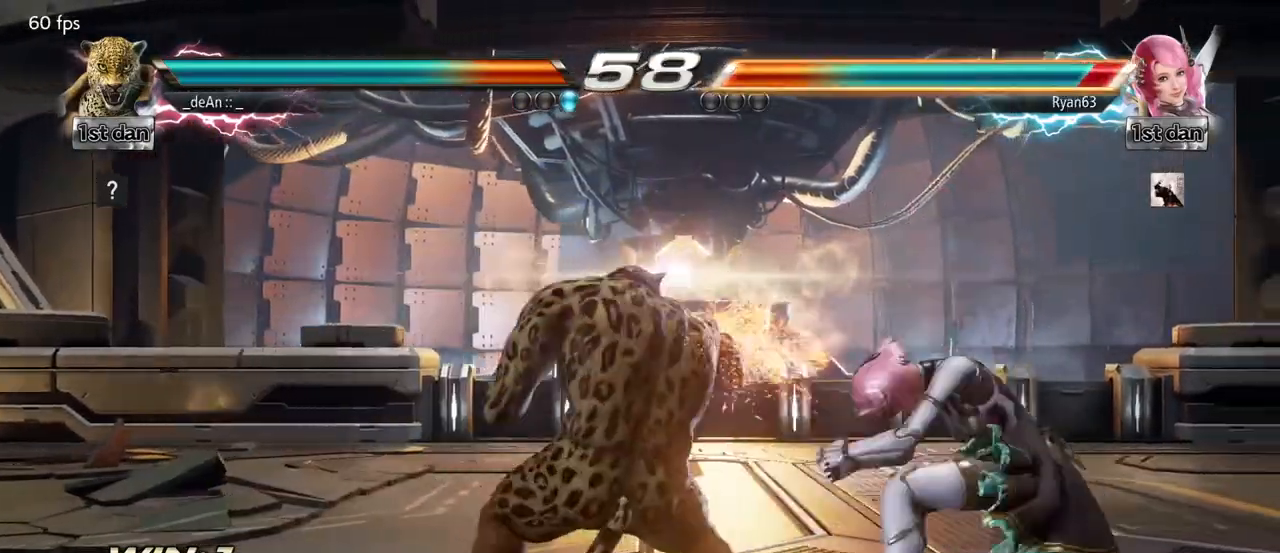
{"buttons": [], "left_stick": "center", "events": [[50, "SQUARE", "up"], [100, "SQUARE", "down"], [183, "SQUARE", "up"], [217, "SQUARE", "down"], [383, "SQUARE", "up"]]}
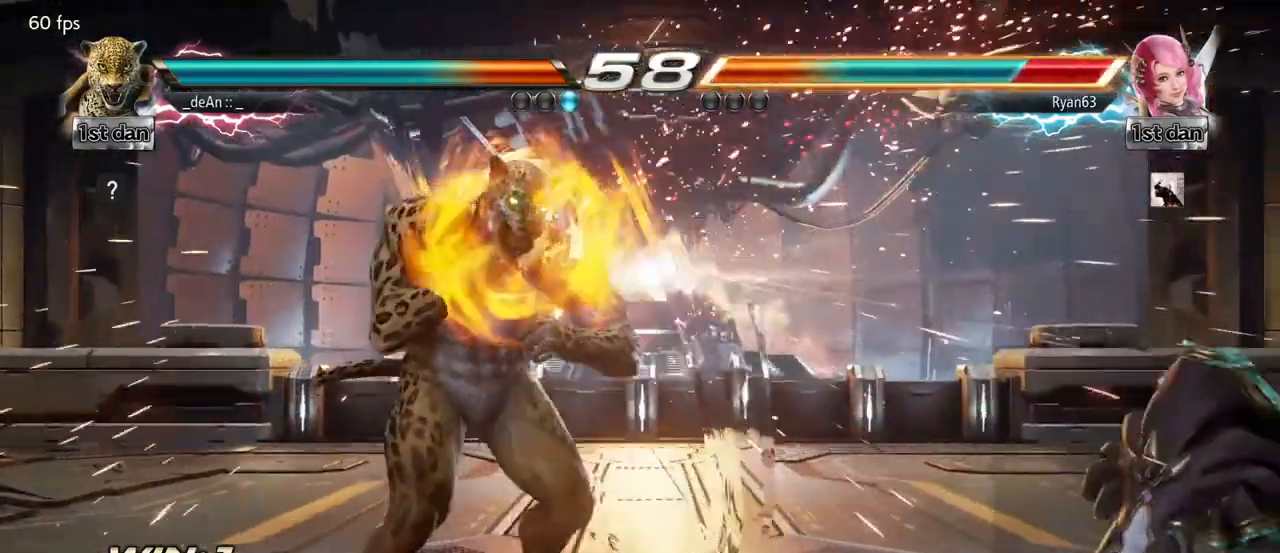
{"buttons": [], "left_stick": "right", "events": [[200, "left_stick", "right"], [283, "left_stick", "center"], [367, "left_stick", "right"]]}